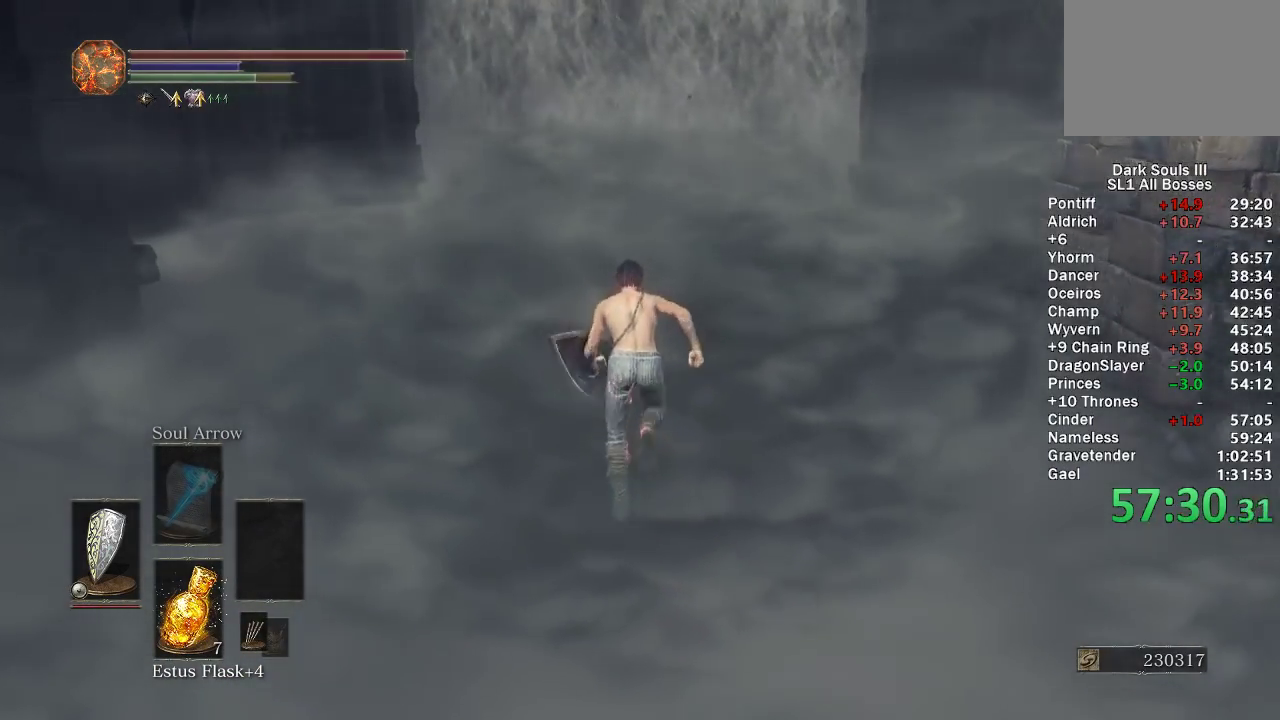
Gameplay with a controller (Xbox layout); each line is a JSON object with the inputs held at the frame after it. "events" lists button and stick changes between this image and that frame as [ms after this image, input, new state], when the widget could be followed in between.
{"buttons": ["B"], "left_stick": "up", "right_stick": "center", "events": []}
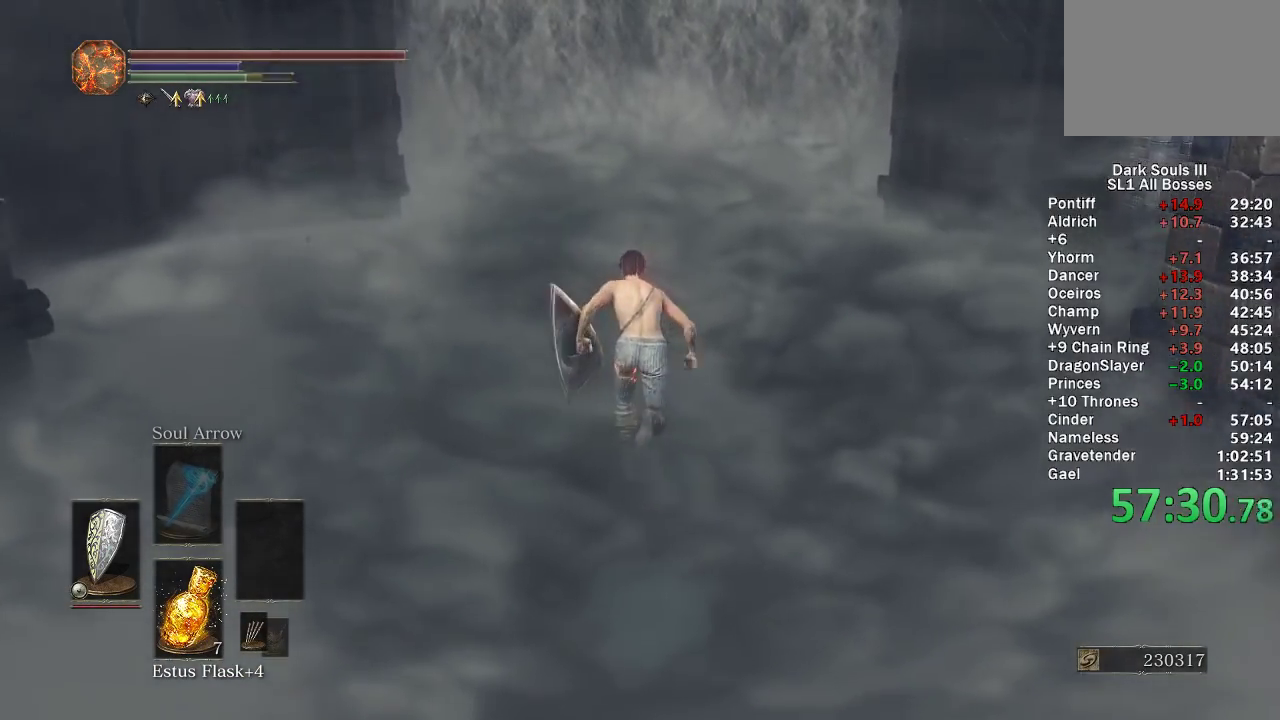
{"buttons": ["B"], "left_stick": "up", "right_stick": "center", "events": [[183, "right_stick", "up"], [233, "right_stick", "center"]]}
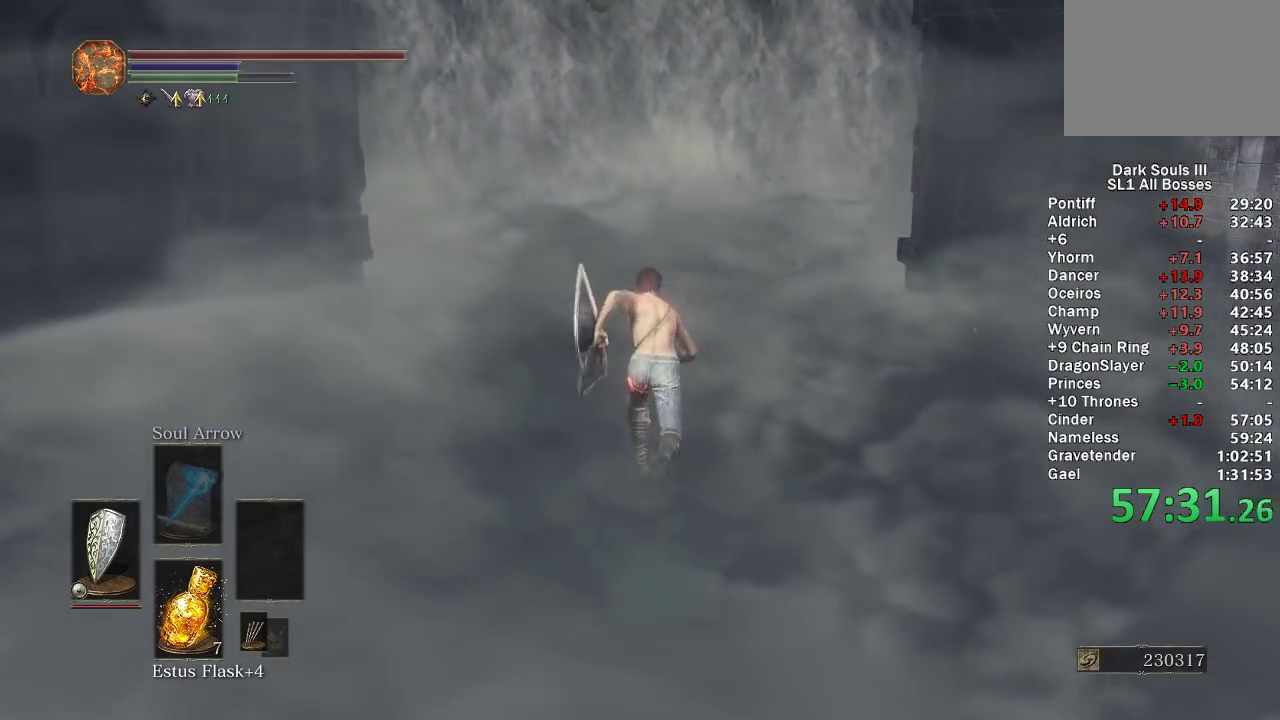
{"buttons": ["B"], "left_stick": "up", "right_stick": "center", "events": []}
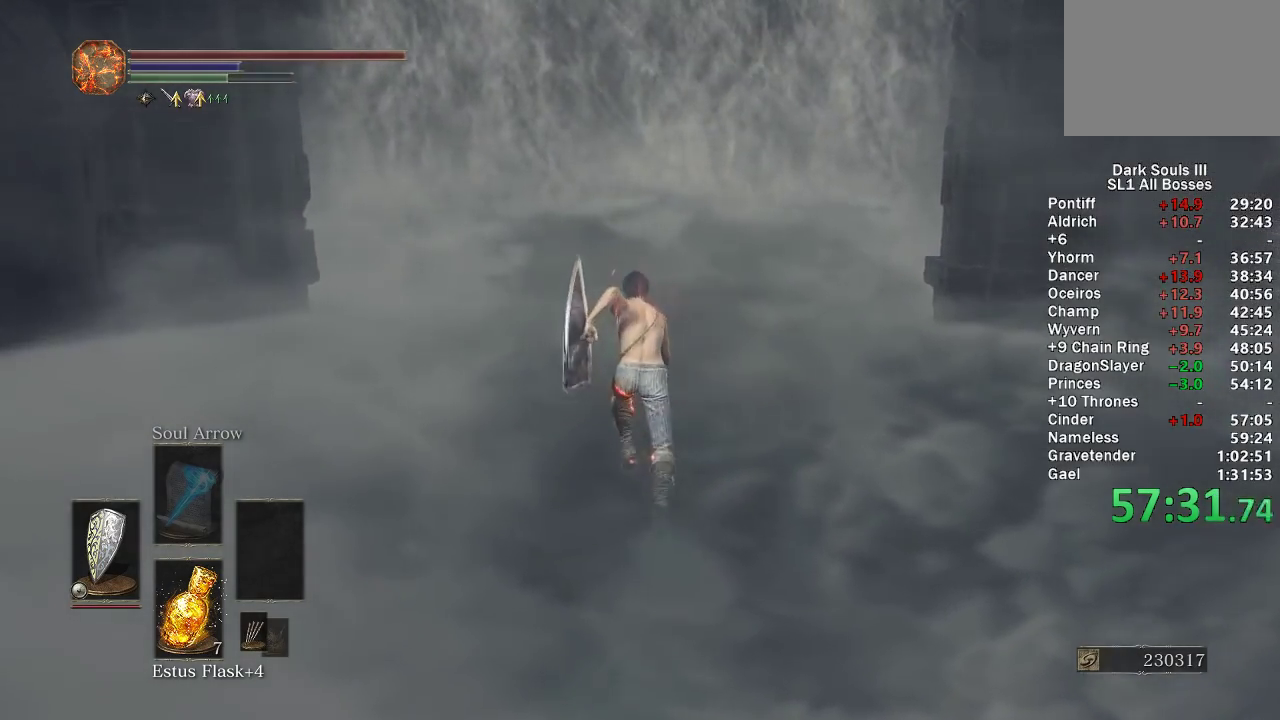
{"buttons": ["B"], "left_stick": "up", "right_stick": "center", "events": []}
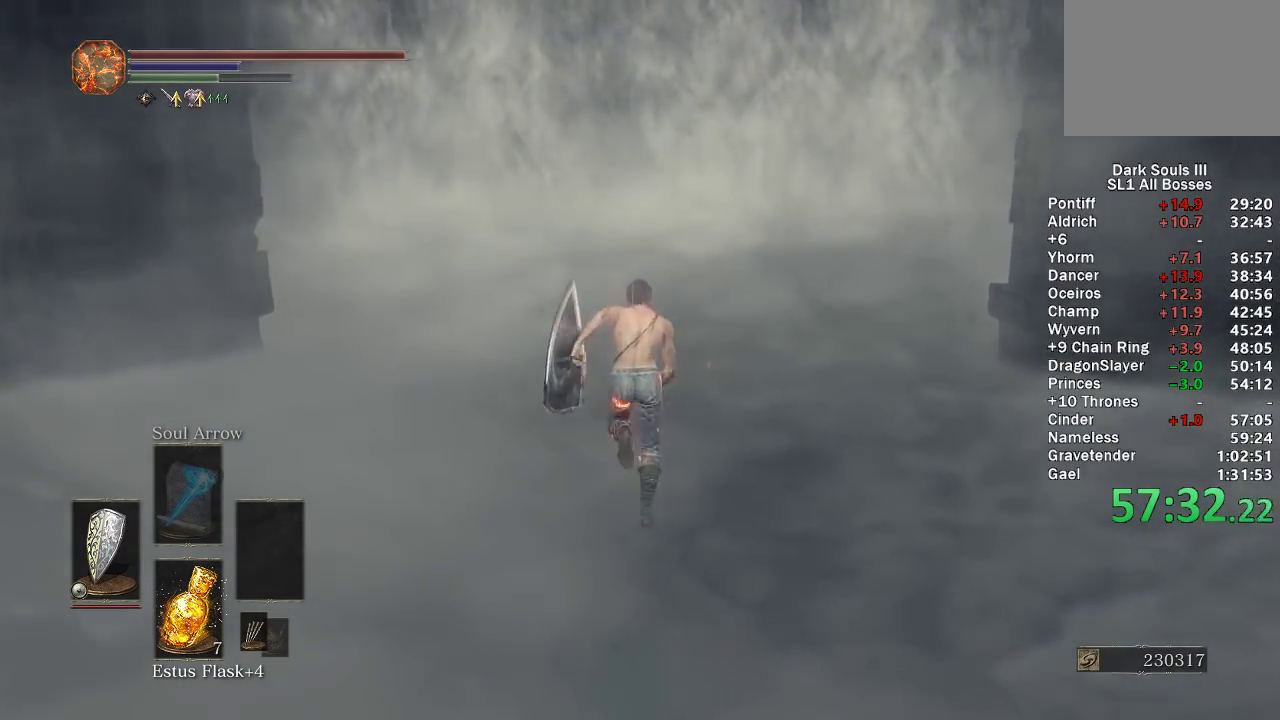
{"buttons": ["B"], "left_stick": "up", "right_stick": "center", "events": []}
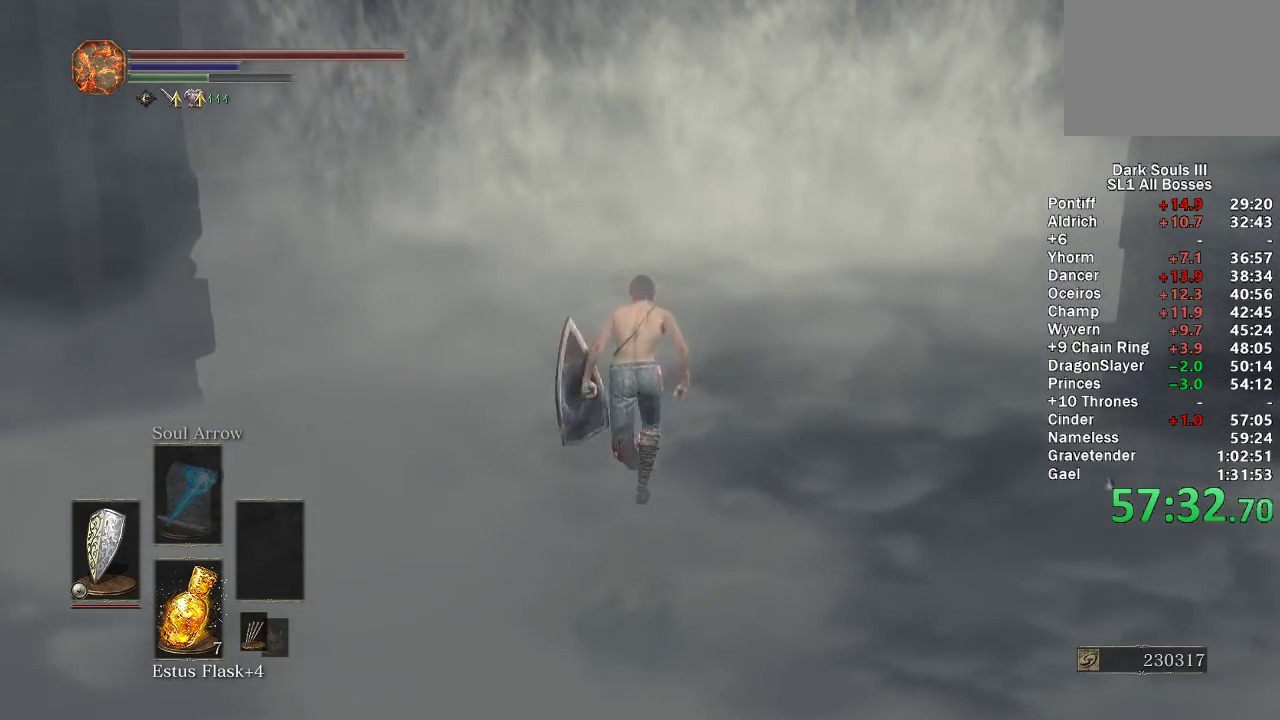
{"buttons": ["B"], "left_stick": "up", "right_stick": "center", "events": [[33, "right_stick", "up"], [83, "right_stick", "center"]]}
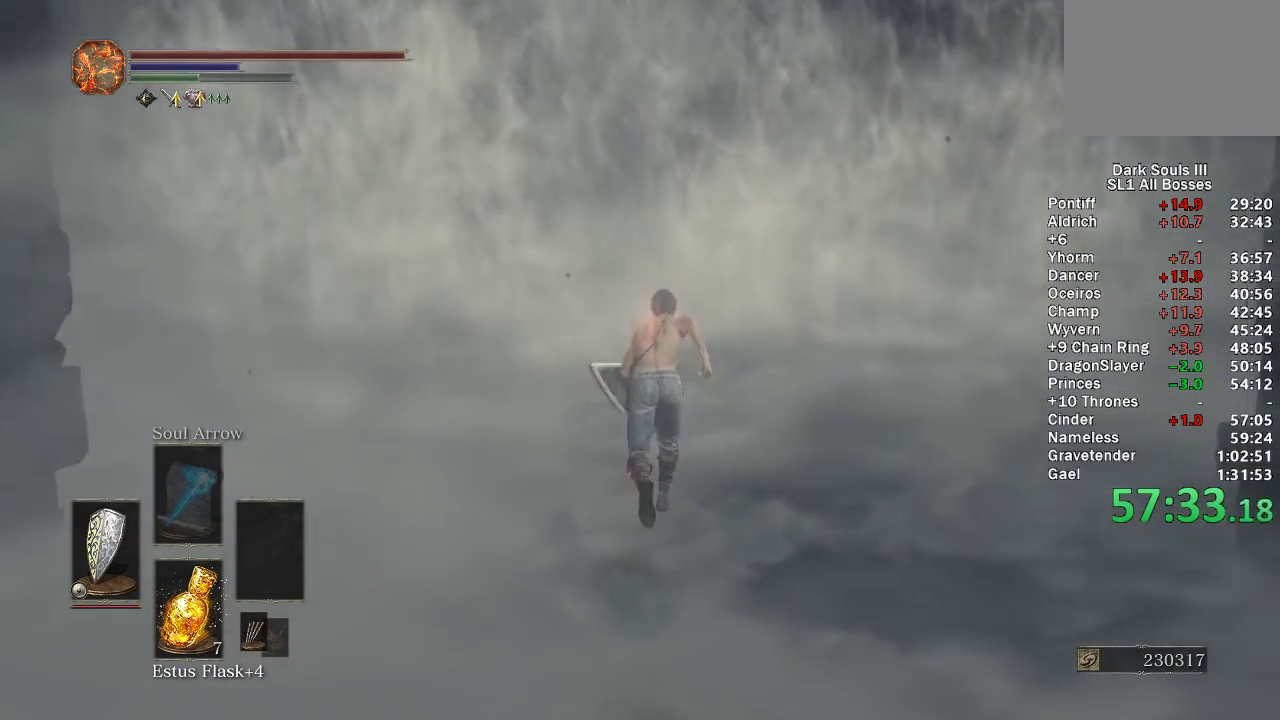
{"buttons": ["B"], "left_stick": "up", "right_stick": "center", "events": []}
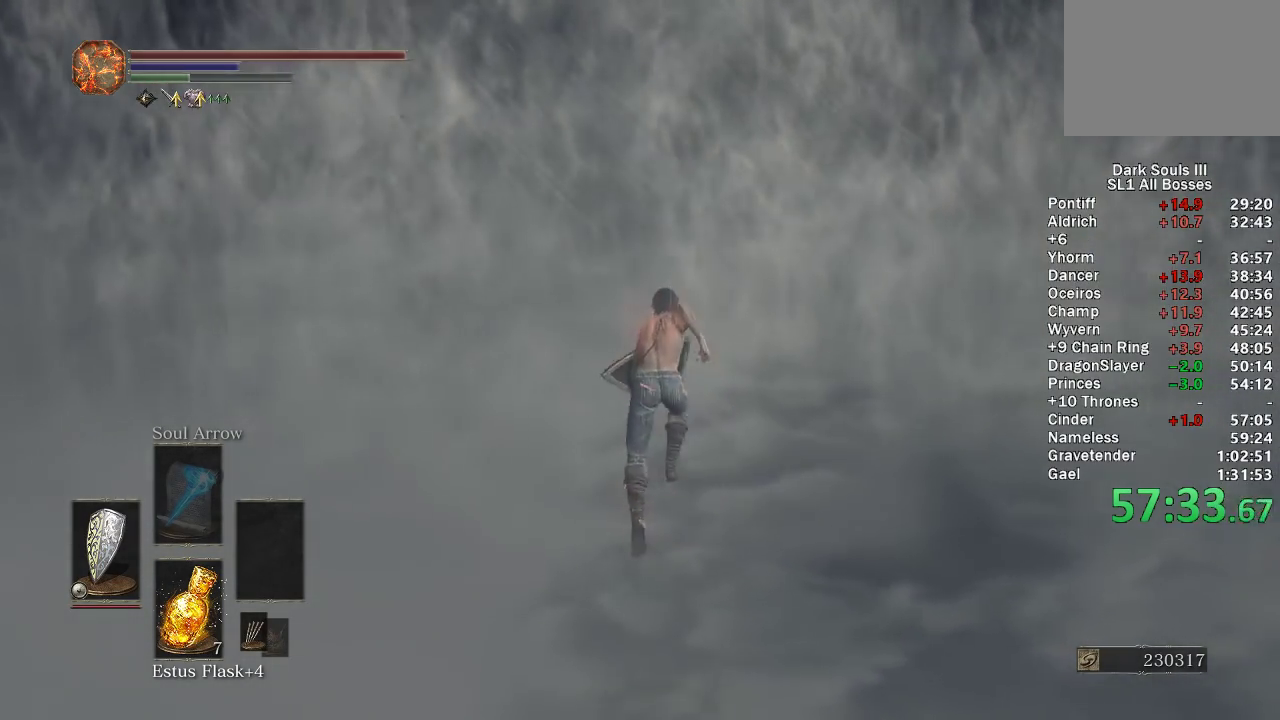
{"buttons": ["B"], "left_stick": "up", "right_stick": "center", "events": [[200, "A", "down"], [283, "A", "up"], [367, "A", "down"], [433, "A", "up"]]}
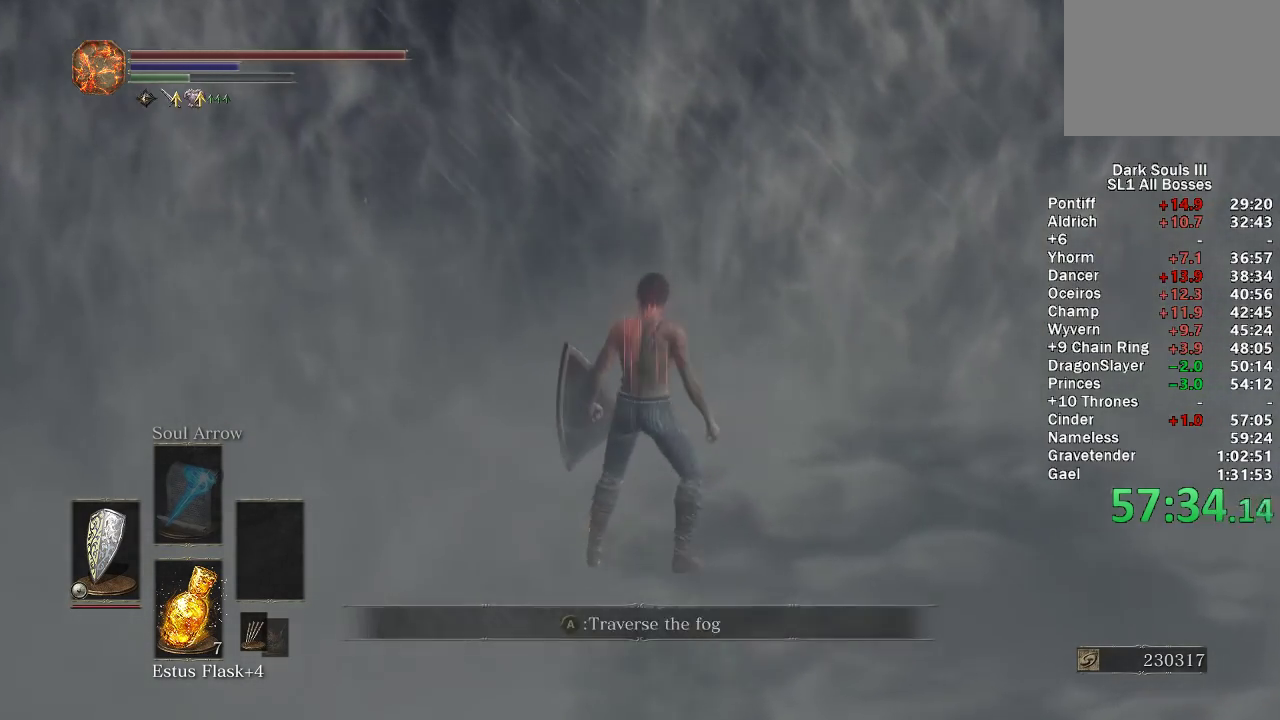
{"buttons": ["A", "B"], "left_stick": "up", "right_stick": "center", "events": [[17, "A", "down"], [83, "A", "up"], [283, "START", "down"], [417, "A", "down"], [450, "START", "up"]]}
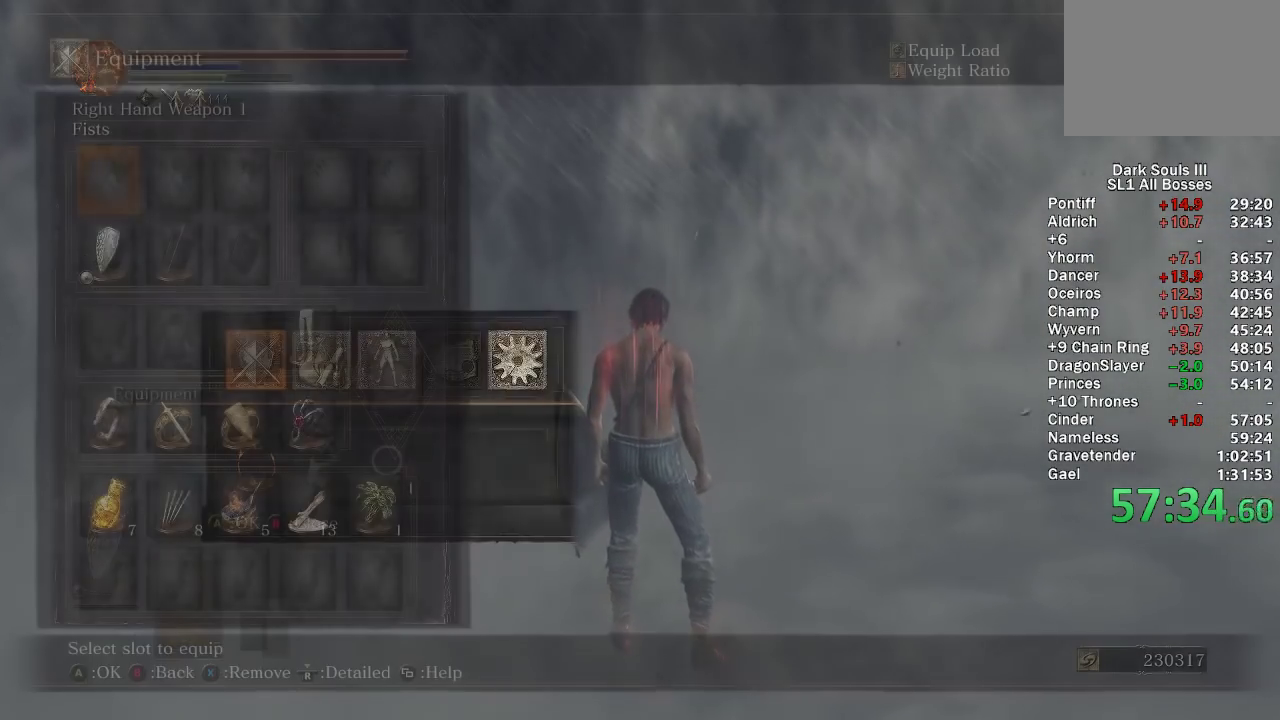
{"buttons": ["B"], "left_stick": "up", "right_stick": "center", "events": [[67, "A", "up"], [167, "DPAD_DOWN", "down"], [283, "DPAD_DOWN", "up"], [350, "DPAD_DOWN", "down"], [417, "A", "down"], [417, "DPAD_DOWN", "up"], [467, "A", "up"]]}
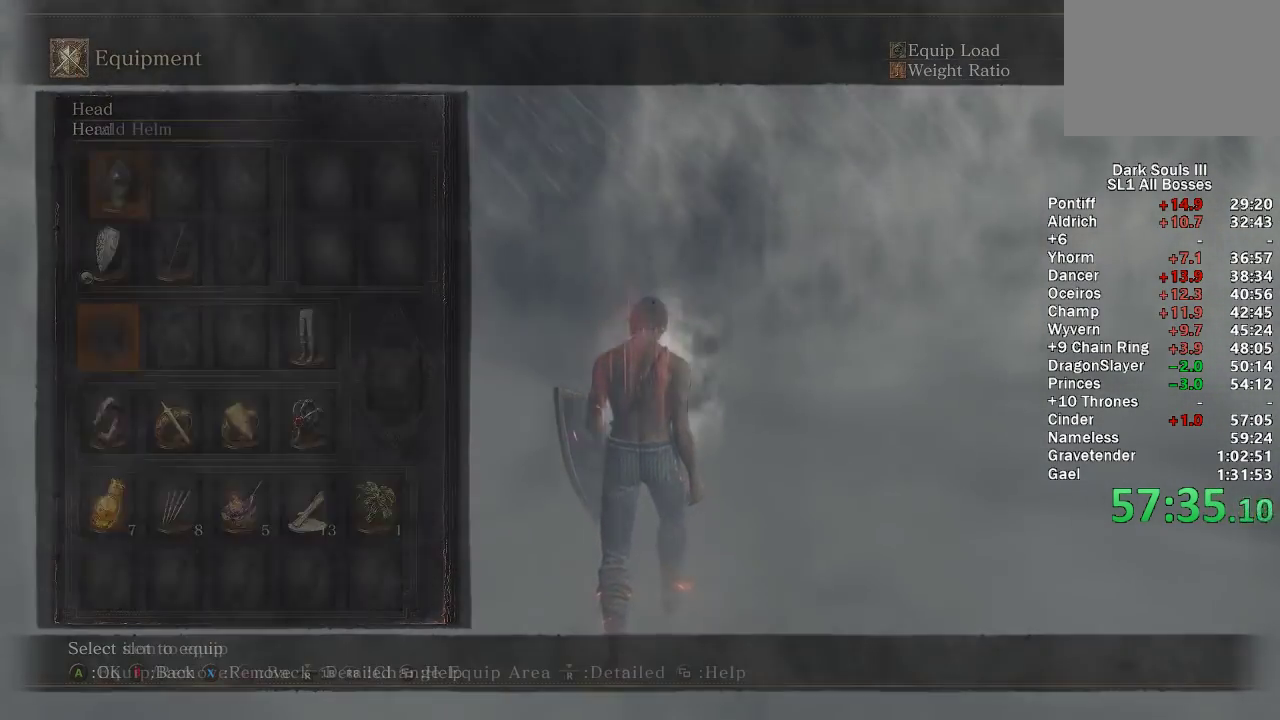
{"buttons": ["A", "B"], "left_stick": "up", "right_stick": "center", "events": [[33, "A", "down"], [117, "A", "up"], [150, "R1", "down"], [267, "A", "down"], [267, "R1", "up"], [350, "R1", "down"], [367, "A", "up"], [467, "R1", "up"], [483, "A", "down"]]}
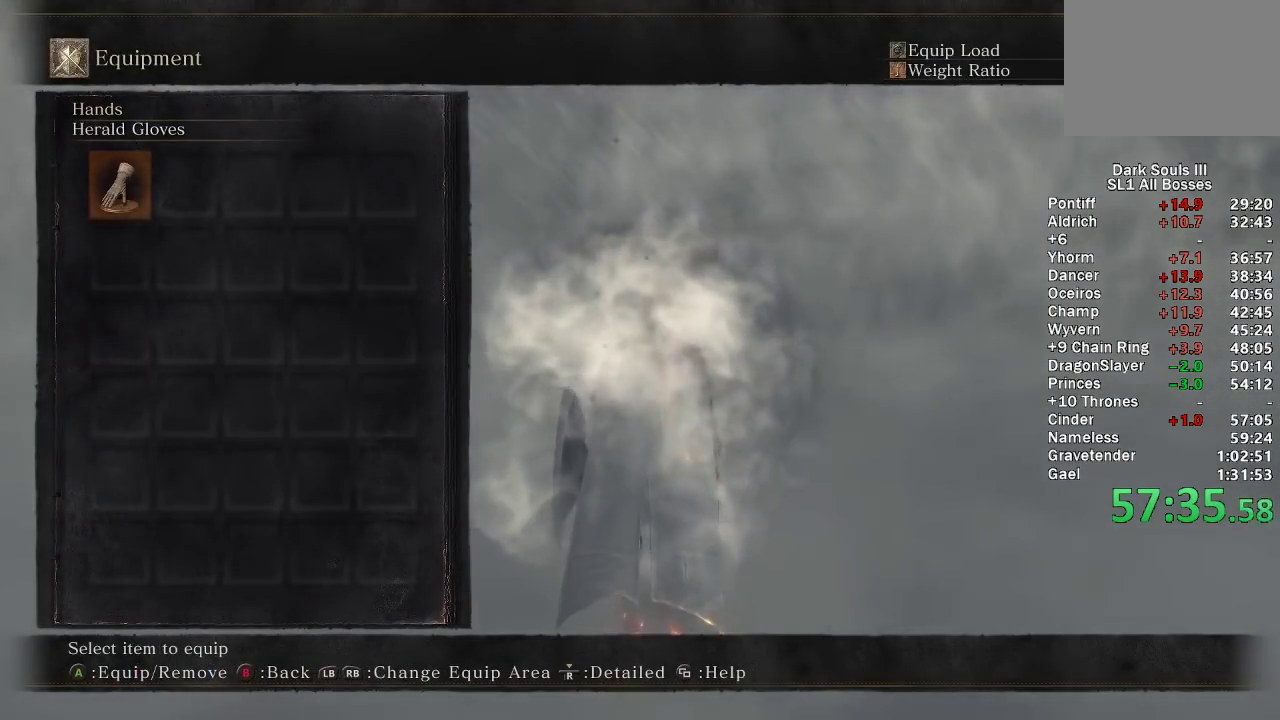
{"buttons": ["A", "B"], "left_stick": "up", "right_stick": "center", "events": [[117, "A", "up"], [133, "START", "down"], [267, "START", "up"], [350, "START", "down"], [433, "A", "down"], [450, "START", "up"]]}